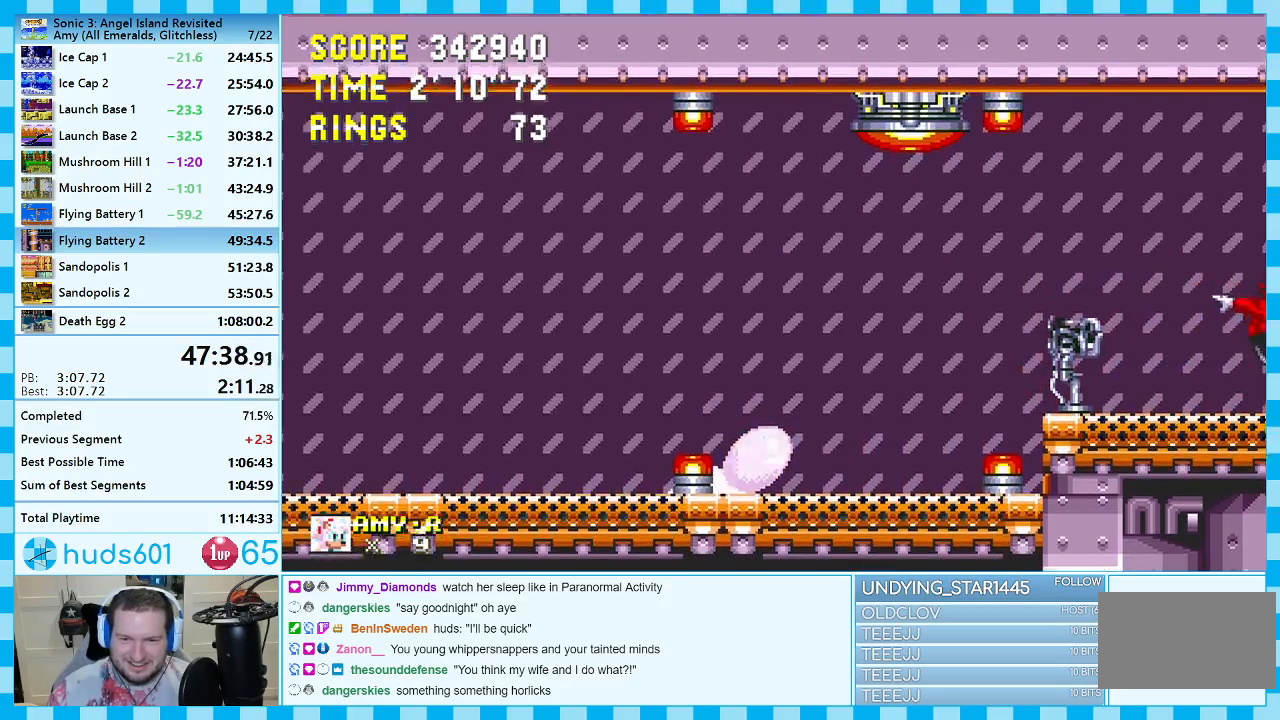
Gameplay with a controller (Xbox layout); each line is a JSON object with the inputs held at the frame after it. "events" lists button and stick changes between this image and that frame as [ms after this image, input, new state], when the widget could be followed in between. Not read: L2 L3 R2 R3.
{"buttons": ["A", "DPAD_DOWN"], "events": [[17, "A", "up"], [17, "B", "down"], [17, "C", "down"], [33, "B", "up"], [83, "A", "down"], [83, "C", "up"], [133, "C", "down"], [150, "A", "up"], [150, "B", "down"], [167, "B", "up"], [200, "A", "down"], [200, "C", "up"], [283, "A", "up"], [283, "C", "down"], [317, "C", "up"], [350, "A", "down"], [400, "A", "up"], [400, "B", "down"], [400, "C", "down"], [417, "B", "up"], [467, "A", "down"], [467, "C", "up"]]}
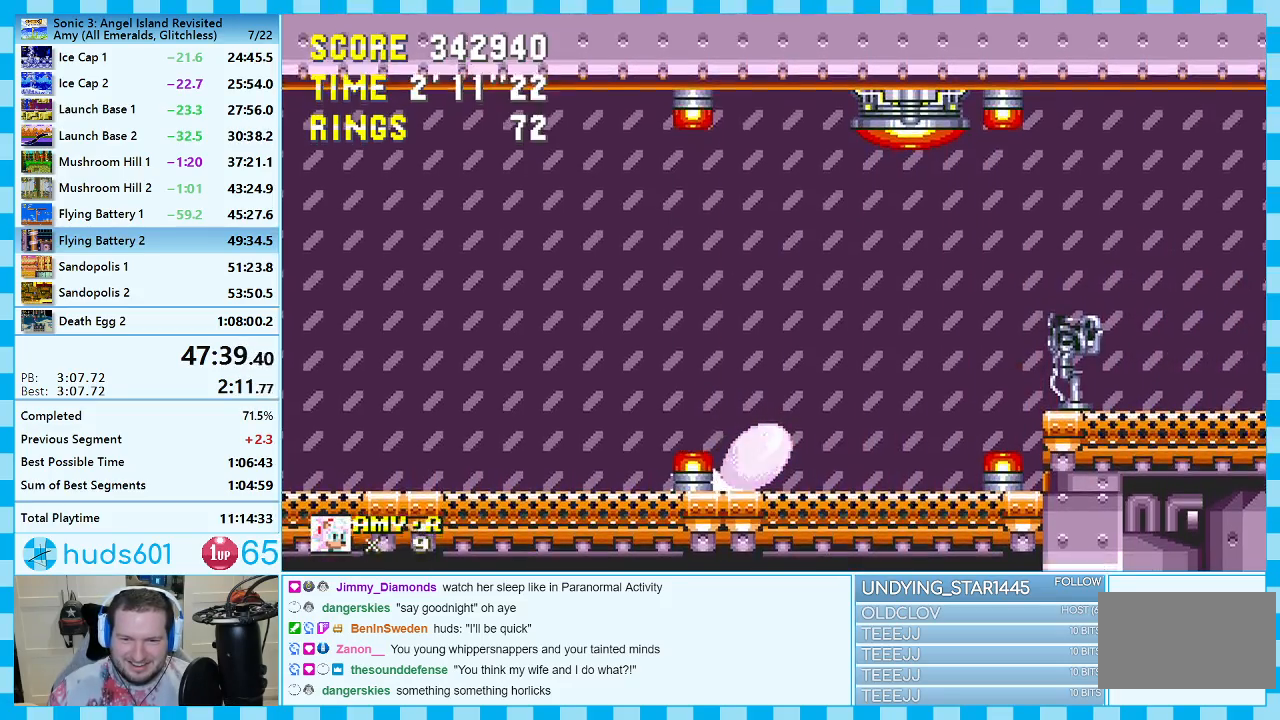
{"buttons": ["A", "DPAD_RIGHT"], "events": [[17, "C", "down"], [33, "A", "up"], [67, "A", "down"], [100, "C", "up"], [133, "C", "down"], [167, "A", "up"], [283, "C", "up"], [317, "DPAD_DOWN", "up"], [400, "DPAD_RIGHT", "down"], [417, "A", "down"]]}
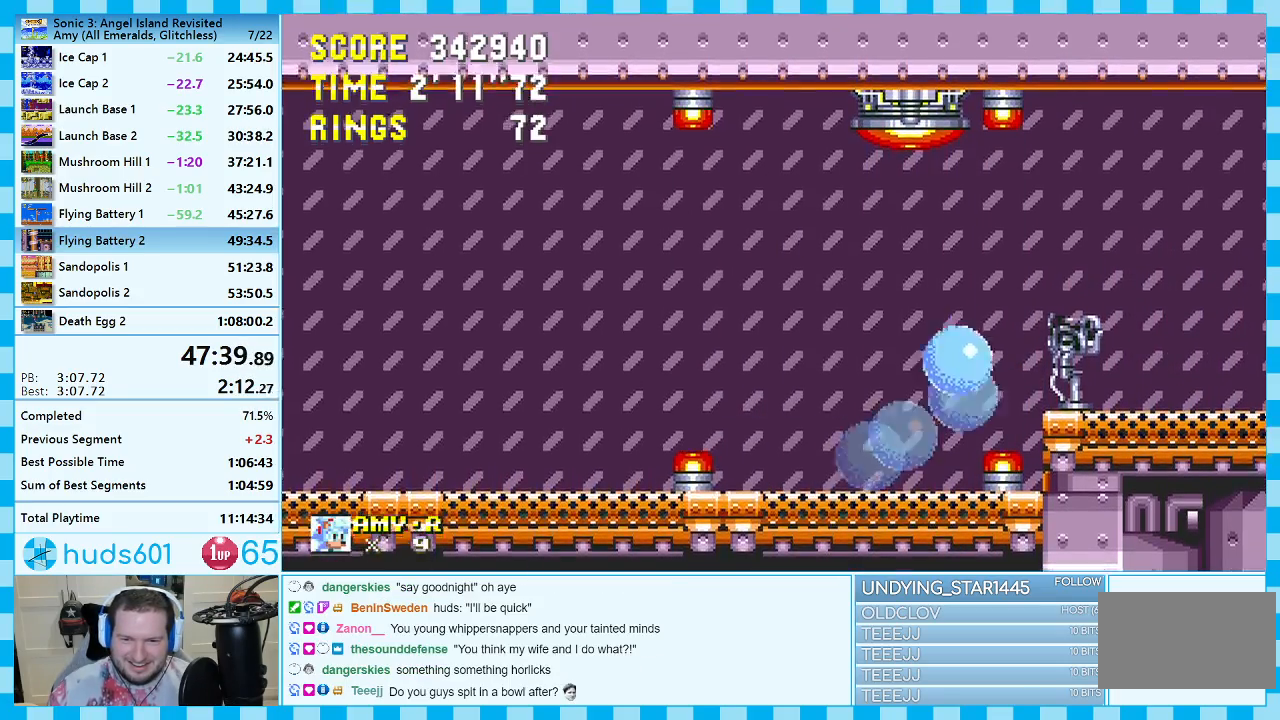
{"buttons": ["DPAD_RIGHT"], "events": [[33, "A", "up"], [117, "A", "down"], [333, "A", "up"]]}
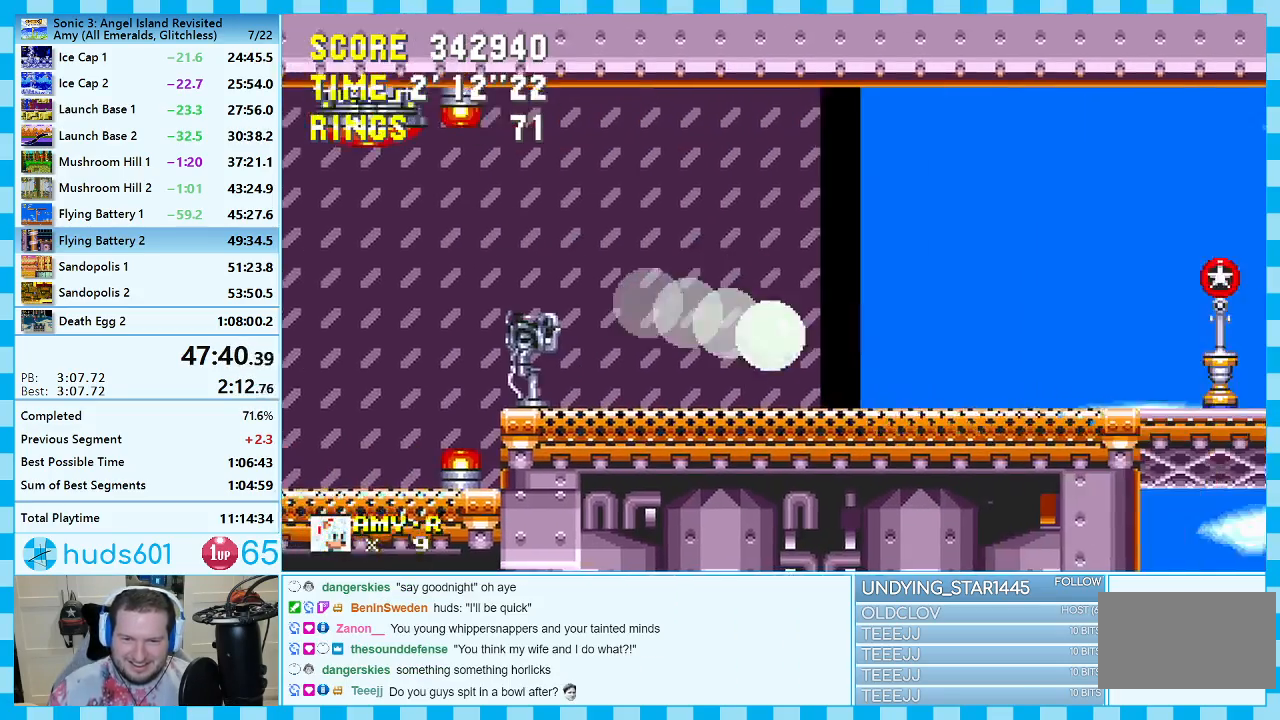
{"buttons": ["DPAD_RIGHT"], "events": []}
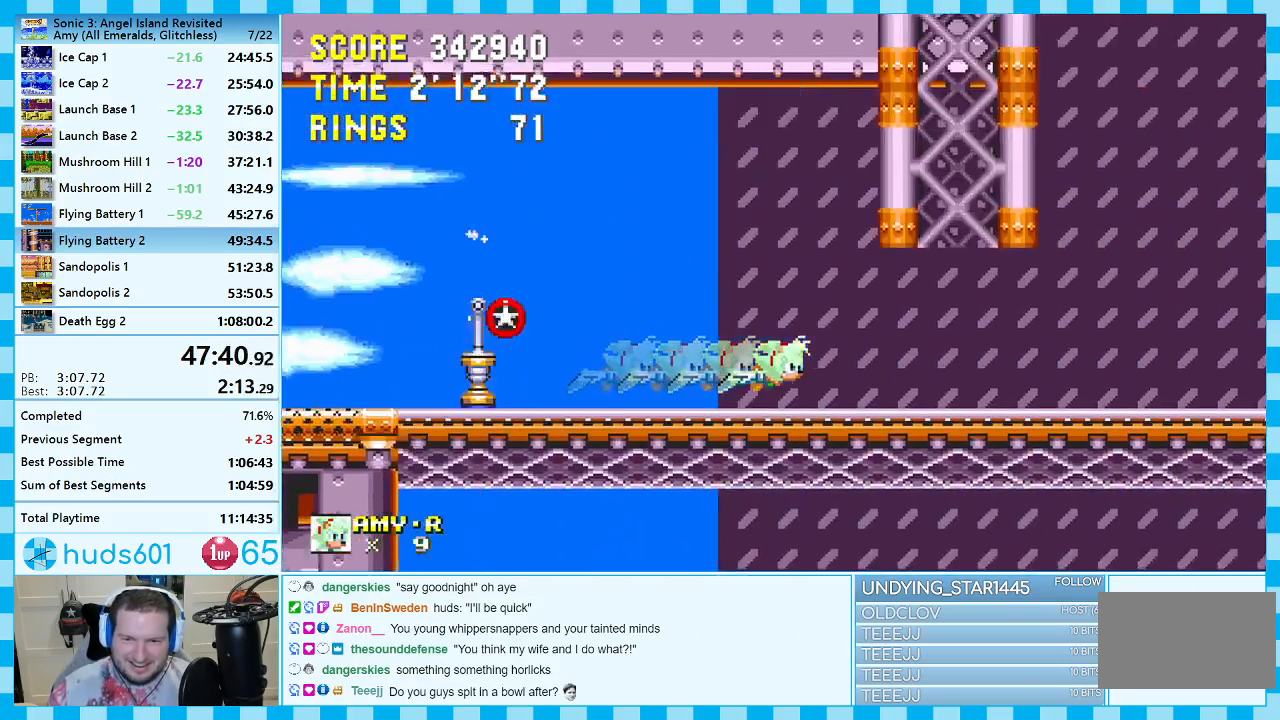
{"buttons": [], "events": [[483, "DPAD_RIGHT", "up"]]}
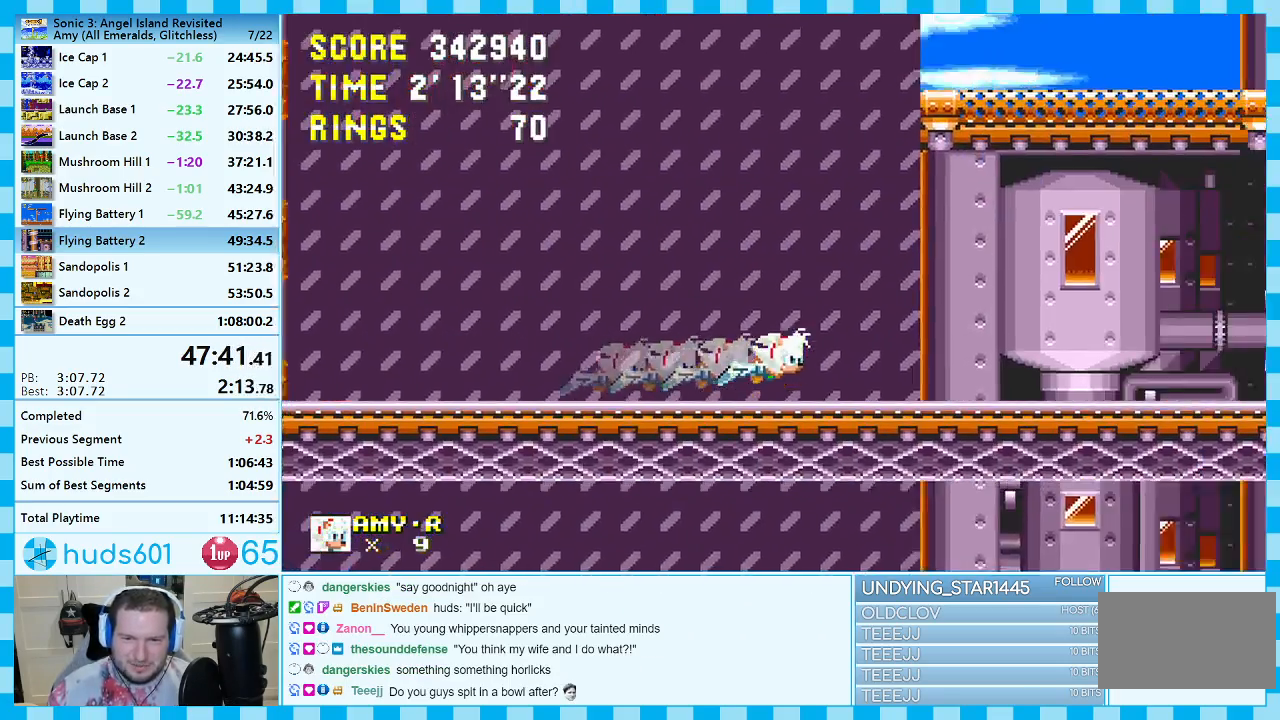
{"buttons": ["A", "DPAD_RIGHT"], "events": [[83, "DPAD_UP", "down"], [133, "A", "down"], [200, "DPAD_RIGHT", "down"], [217, "DPAD_UP", "up"]]}
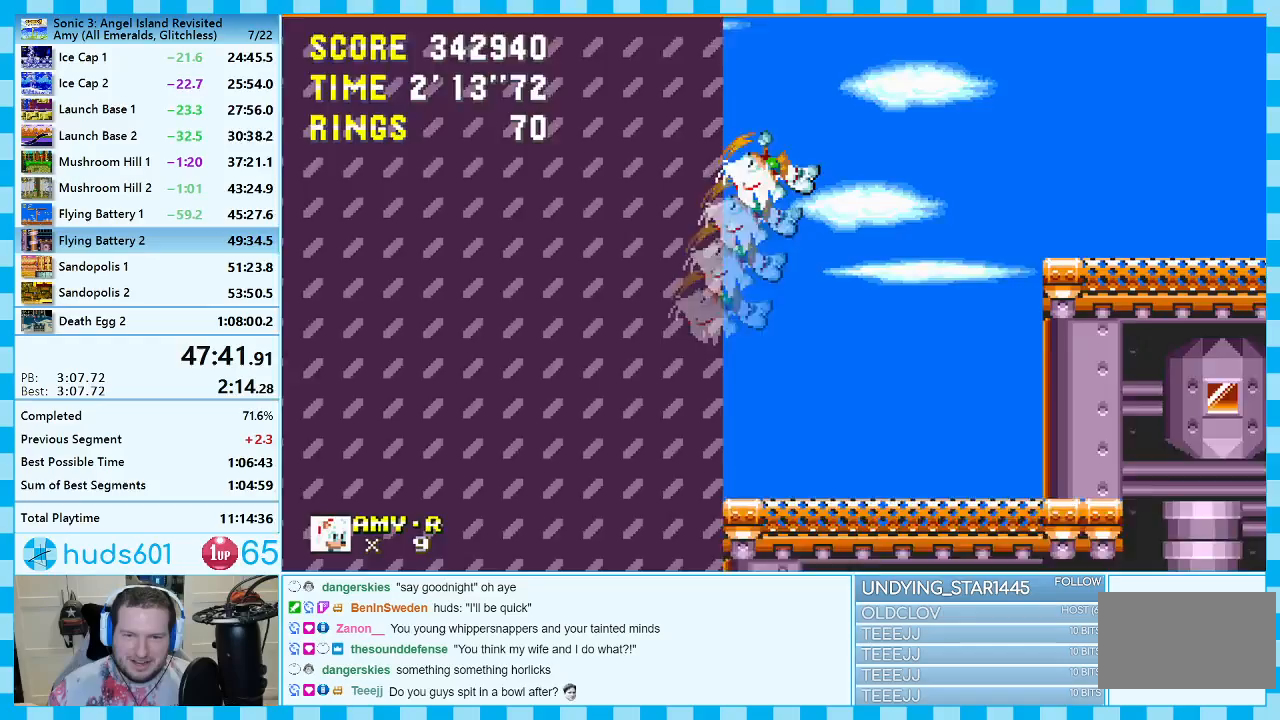
{"buttons": ["DPAD_RIGHT"], "events": [[283, "A", "up"]]}
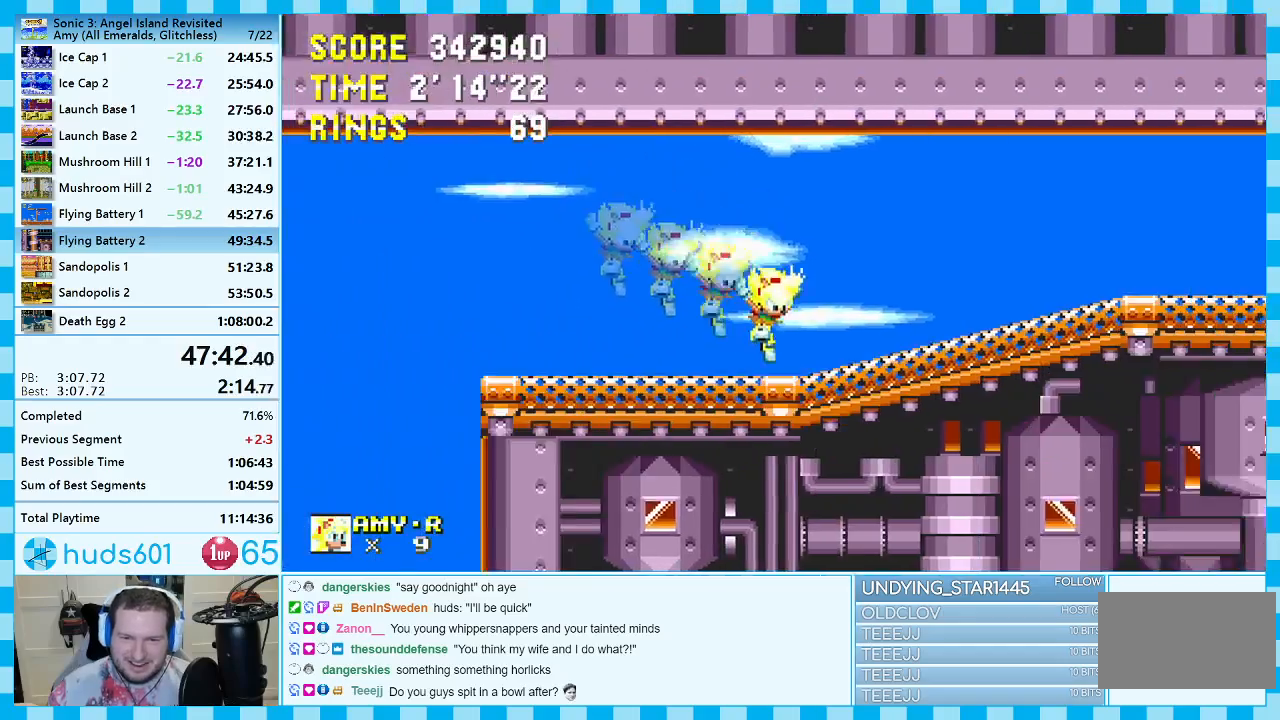
{"buttons": ["DPAD_RIGHT"], "events": []}
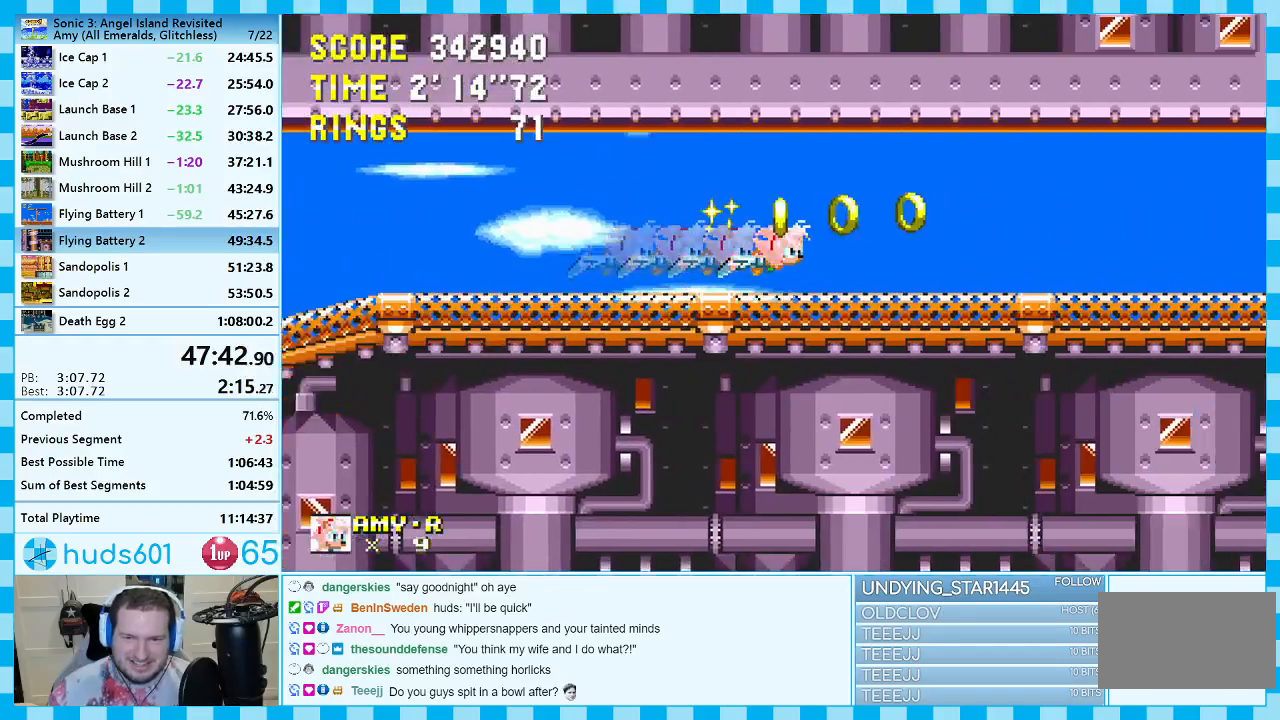
{"buttons": ["DPAD_RIGHT"], "events": []}
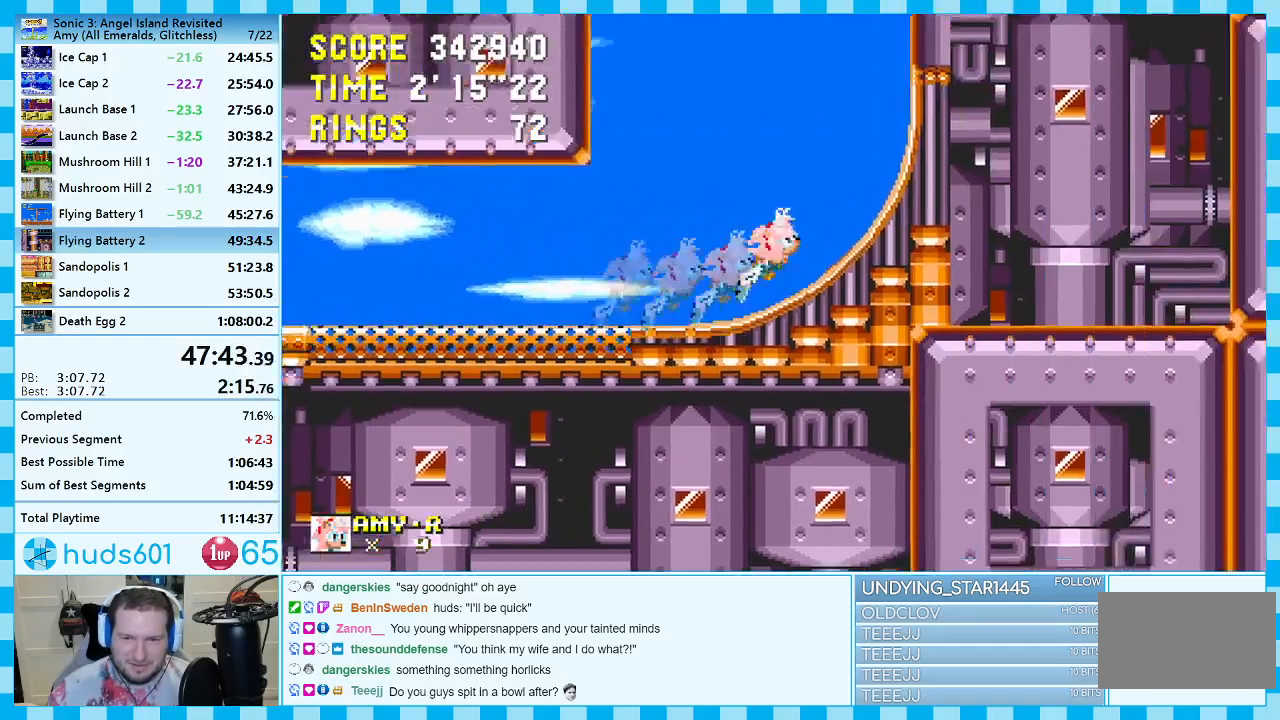
{"buttons": ["DPAD_RIGHT"], "events": []}
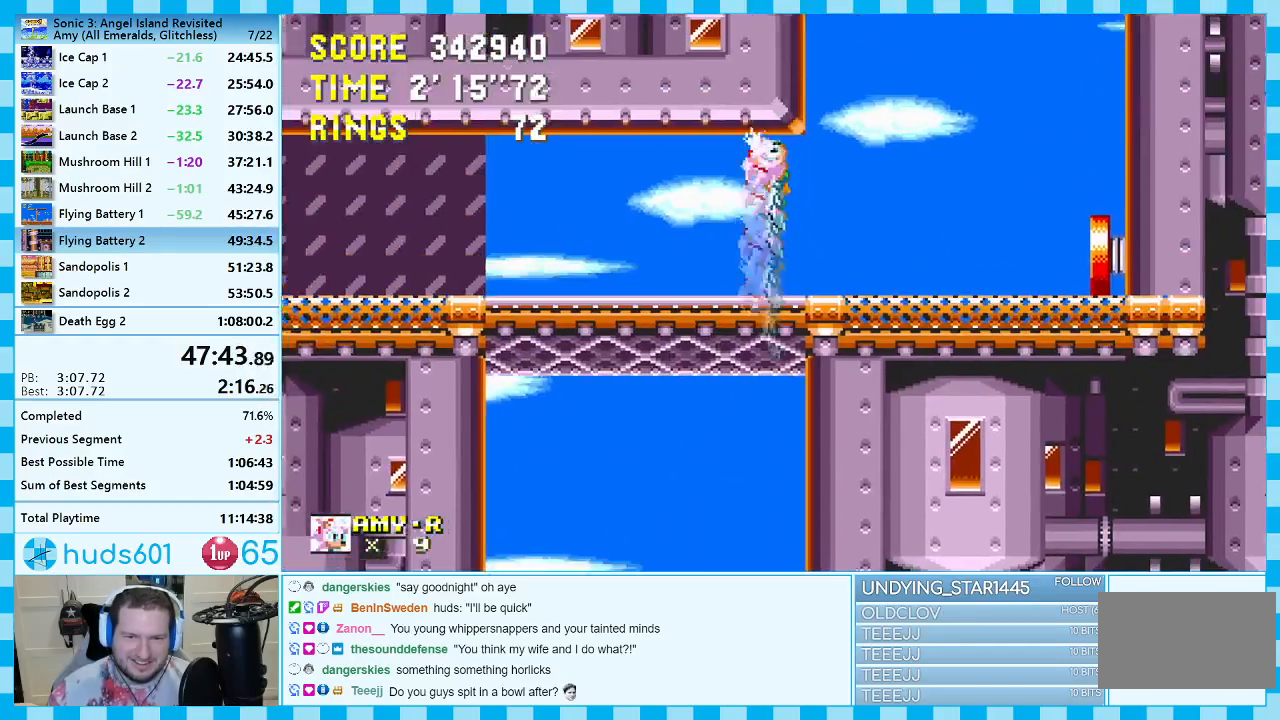
{"buttons": ["DPAD_RIGHT"], "events": []}
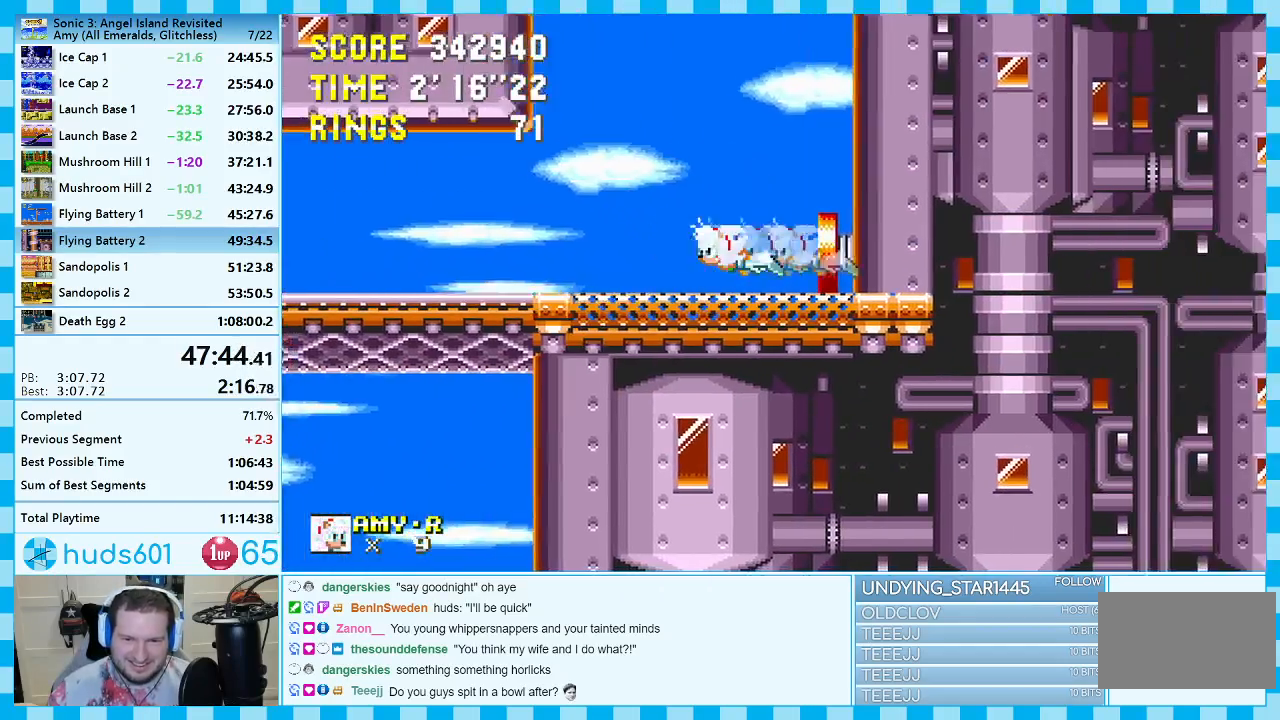
{"buttons": ["DPAD_DOWN"], "events": [[50, "DPAD_RIGHT", "up"], [83, "DPAD_DOWN", "down"]]}
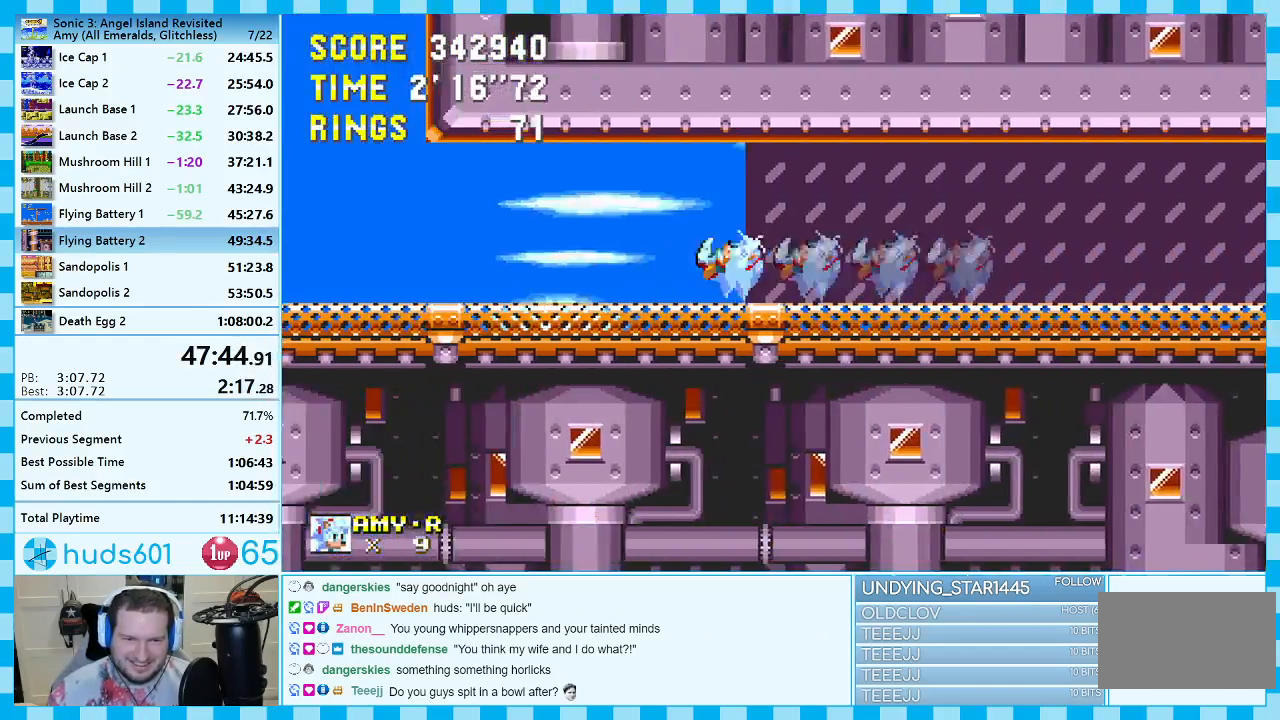
{"buttons": [], "events": [[467, "DPAD_DOWN", "up"]]}
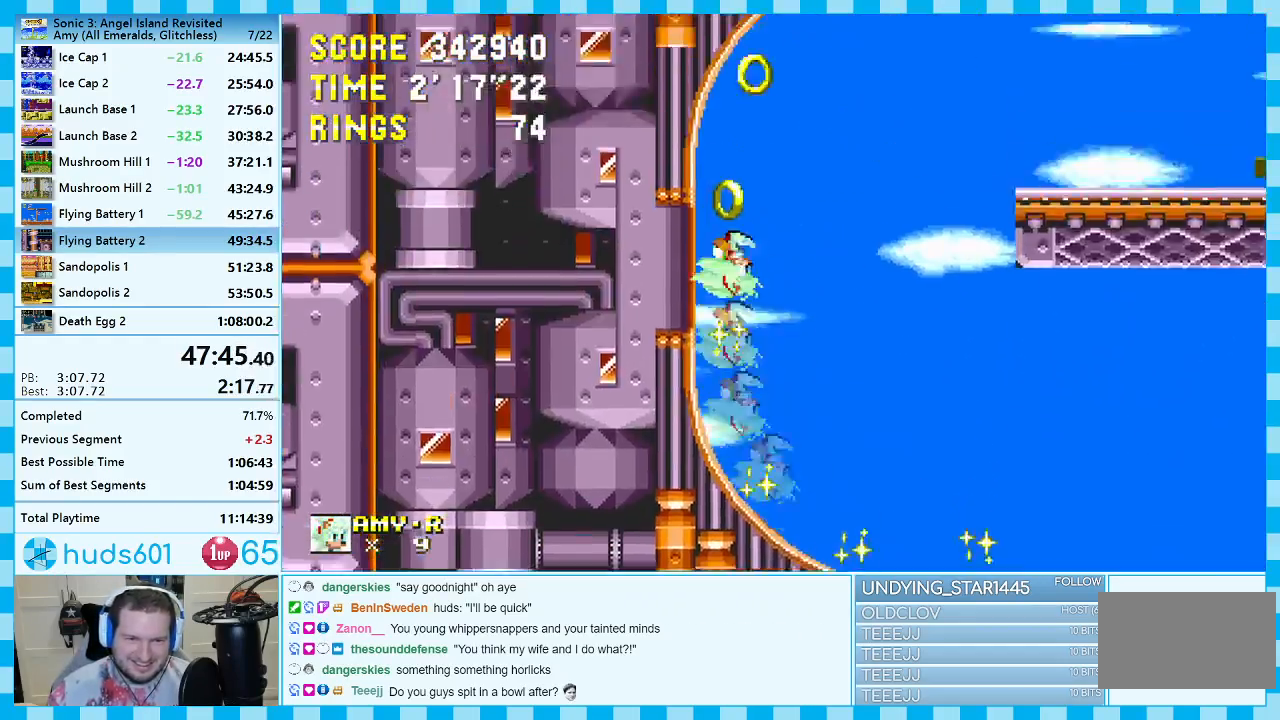
{"buttons": [], "events": [[217, "DPAD_RIGHT", "down"], [417, "DPAD_RIGHT", "up"]]}
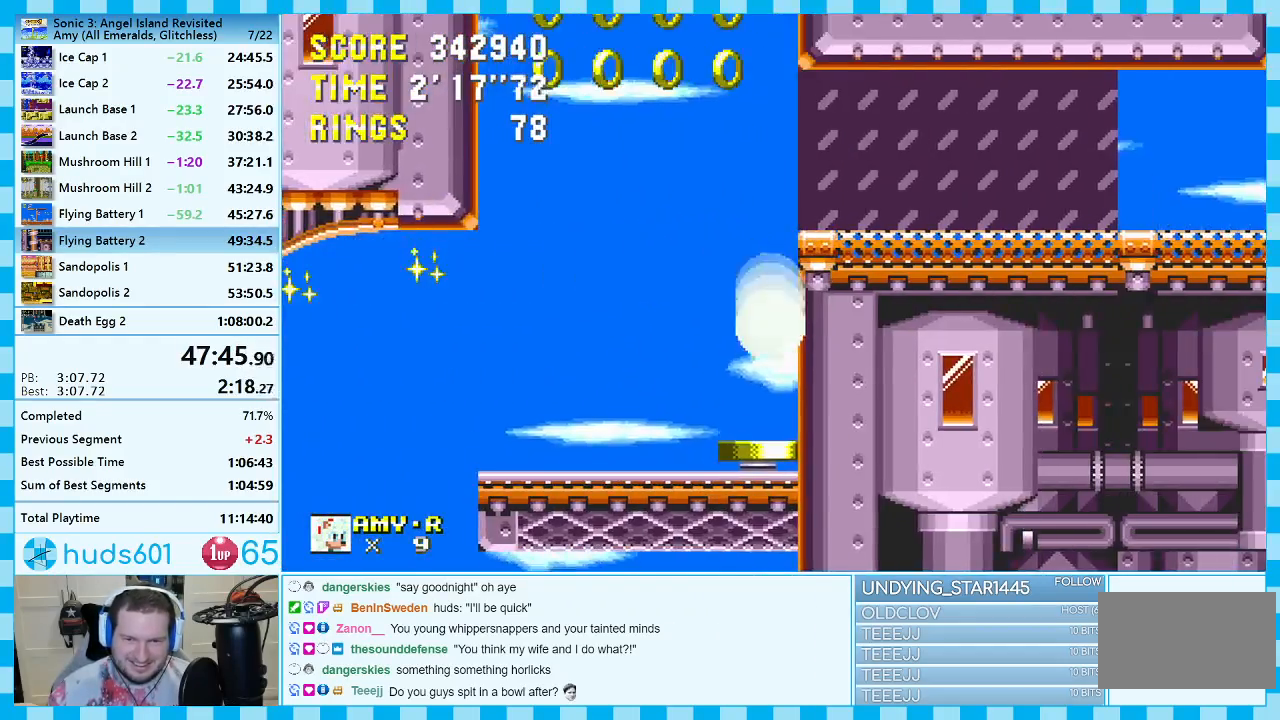
{"buttons": ["DPAD_RIGHT"], "events": [[100, "DPAD_LEFT", "down"], [300, "DPAD_LEFT", "up"], [433, "DPAD_RIGHT", "down"]]}
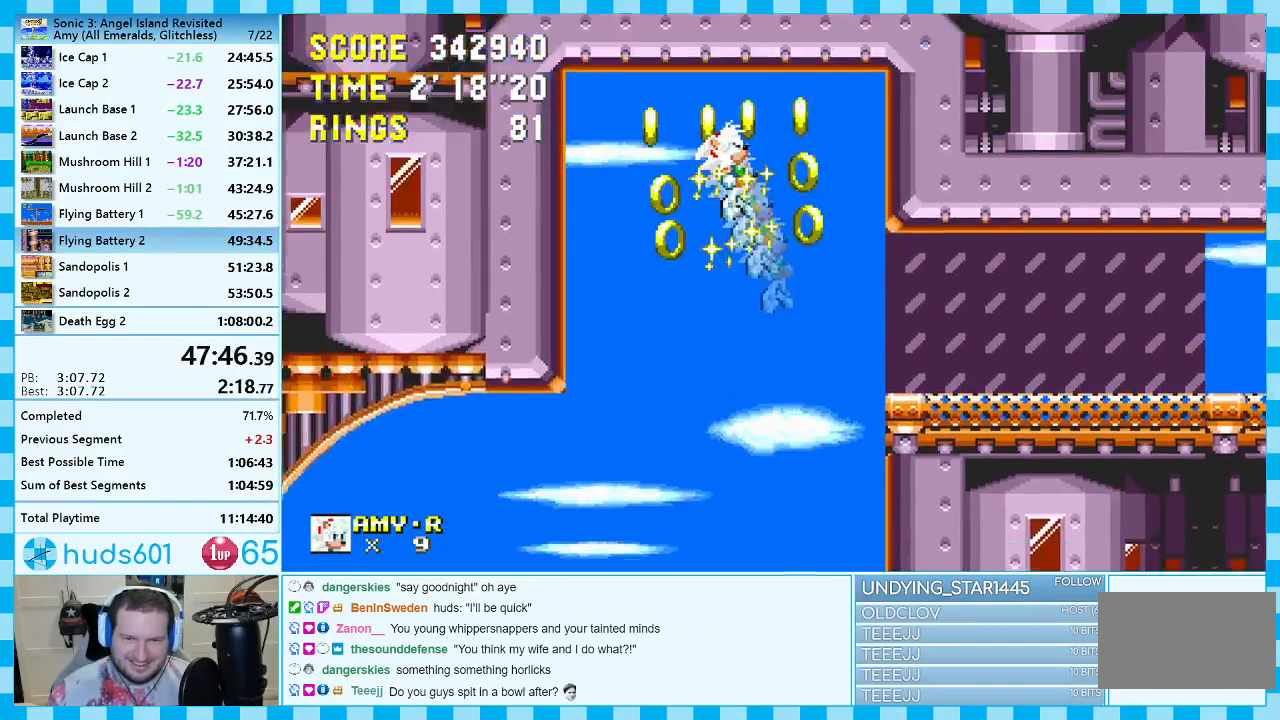
{"buttons": ["DPAD_RIGHT"], "events": []}
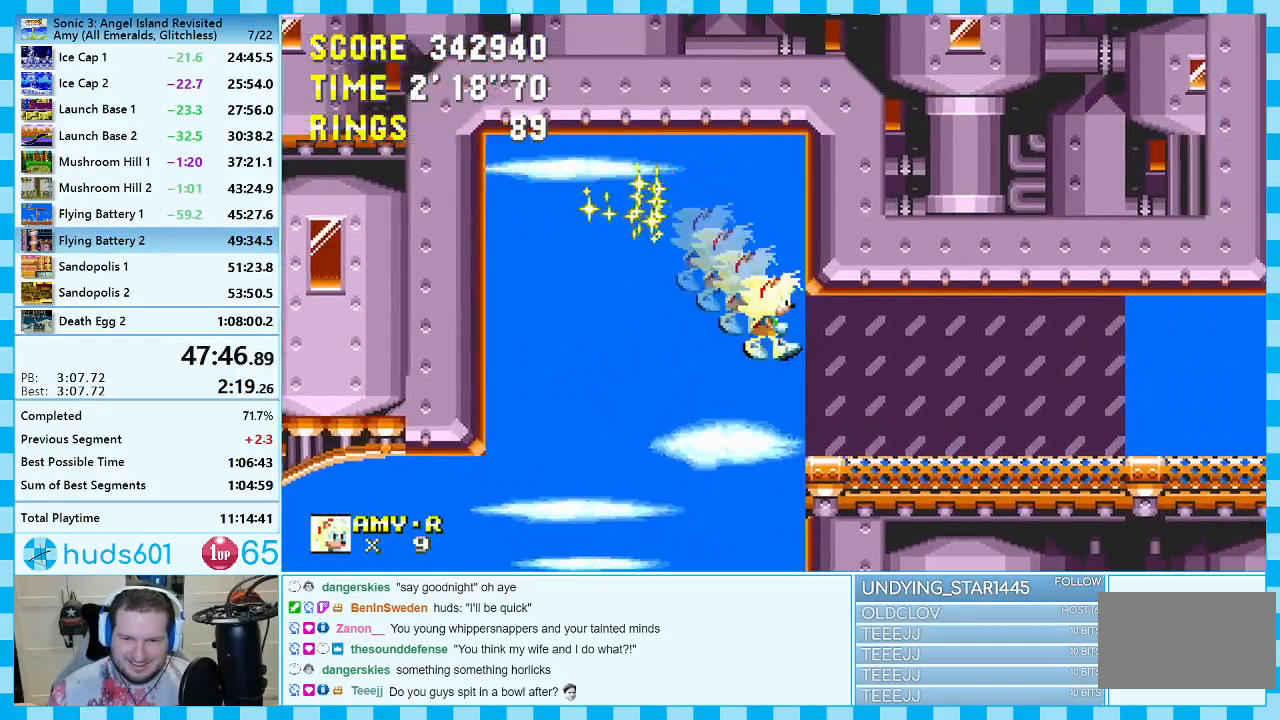
{"buttons": ["A", "DPAD_RIGHT"], "events": [[400, "A", "down"]]}
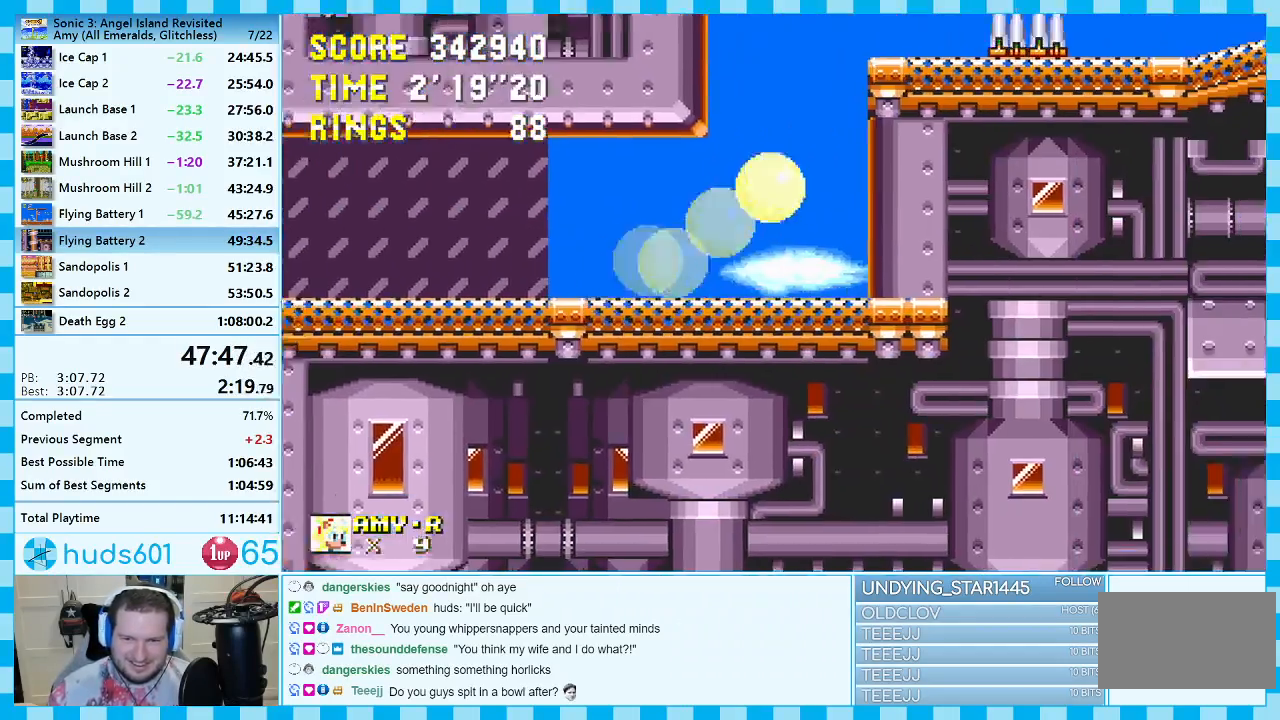
{"buttons": ["A", "DPAD_RIGHT"], "events": [[367, "A", "up"], [417, "A", "down"]]}
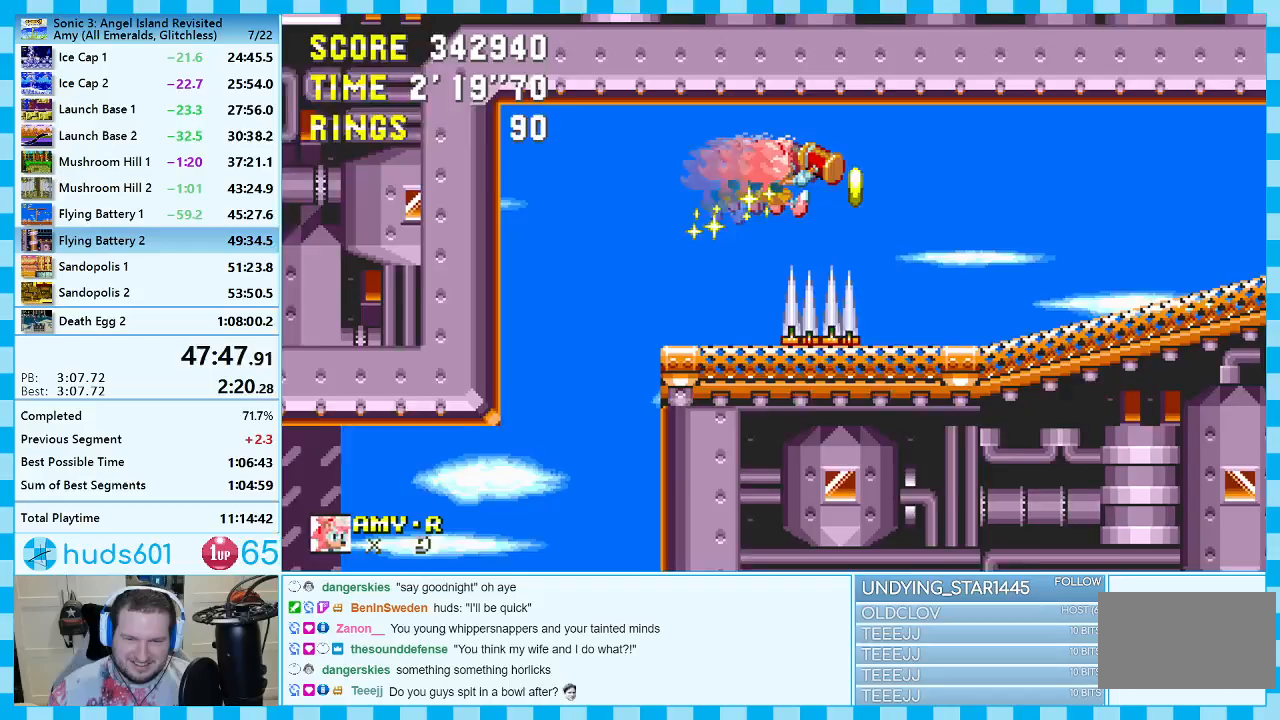
{"buttons": ["A", "DPAD_RIGHT"], "events": []}
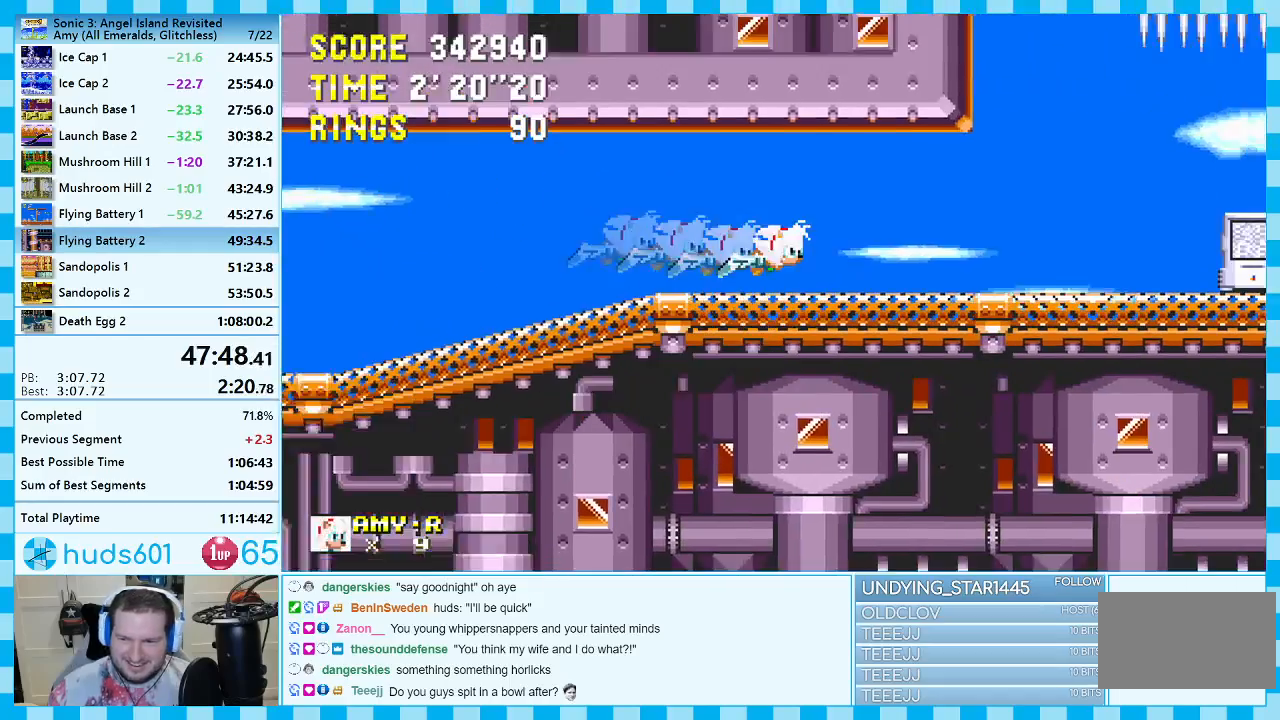
{"buttons": ["DPAD_LEFT"], "events": [[83, "DPAD_DOWN", "down"], [100, "A", "up"], [100, "DPAD_RIGHT", "up"], [283, "DPAD_DOWN", "up"], [400, "DPAD_LEFT", "down"]]}
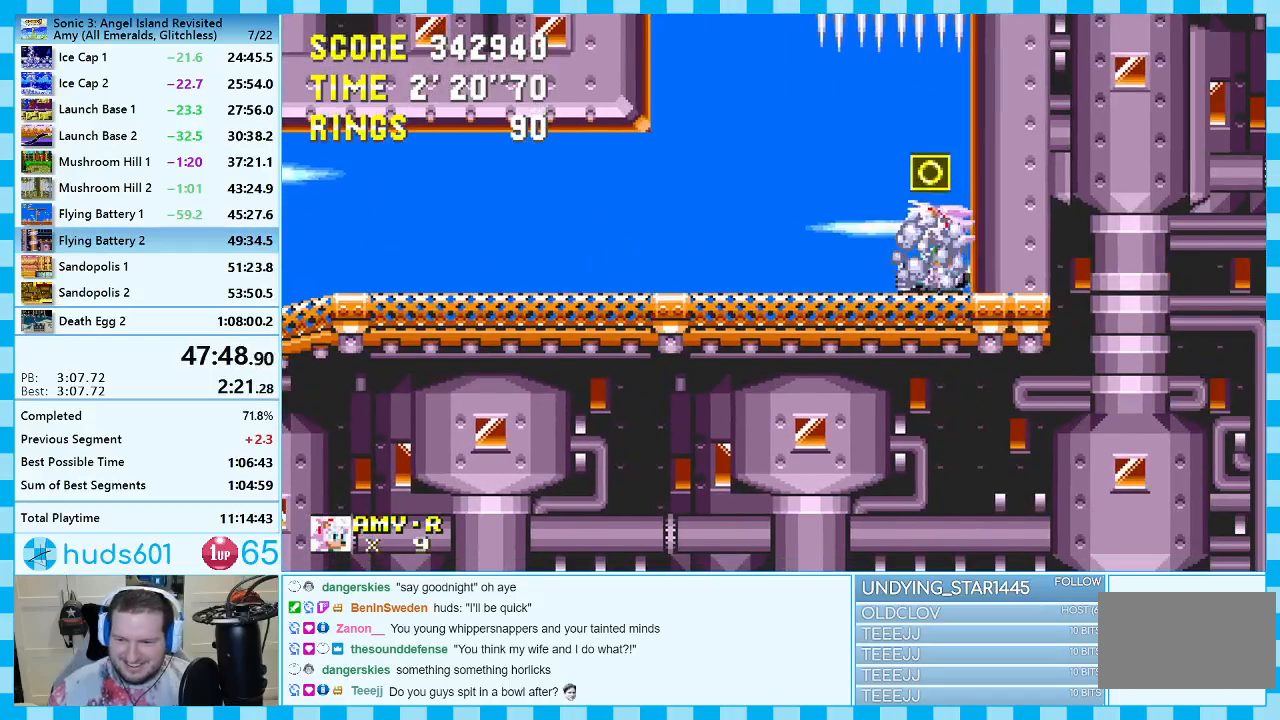
{"buttons": ["DPAD_RIGHT"], "events": [[417, "DPAD_LEFT", "up"], [500, "DPAD_RIGHT", "down"]]}
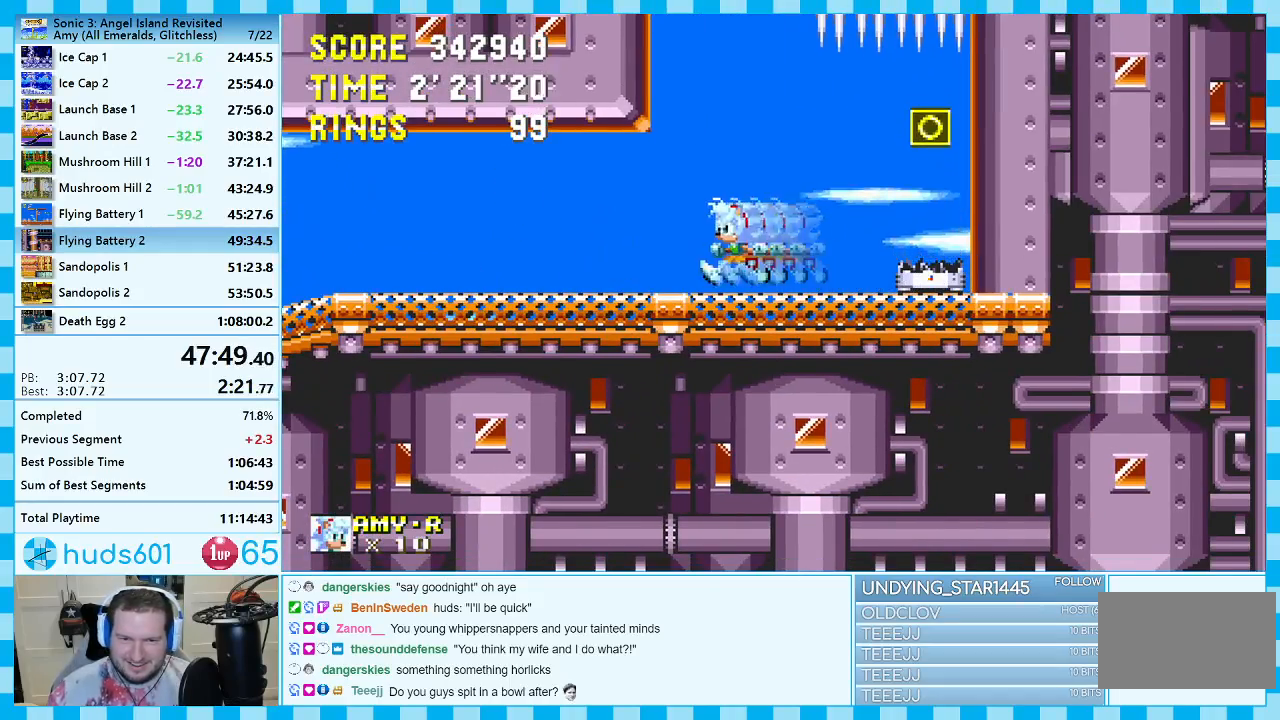
{"buttons": ["A", "DPAD_UP"], "events": [[133, "DPAD_RIGHT", "up"], [283, "DPAD_UP", "down"], [350, "A", "down"]]}
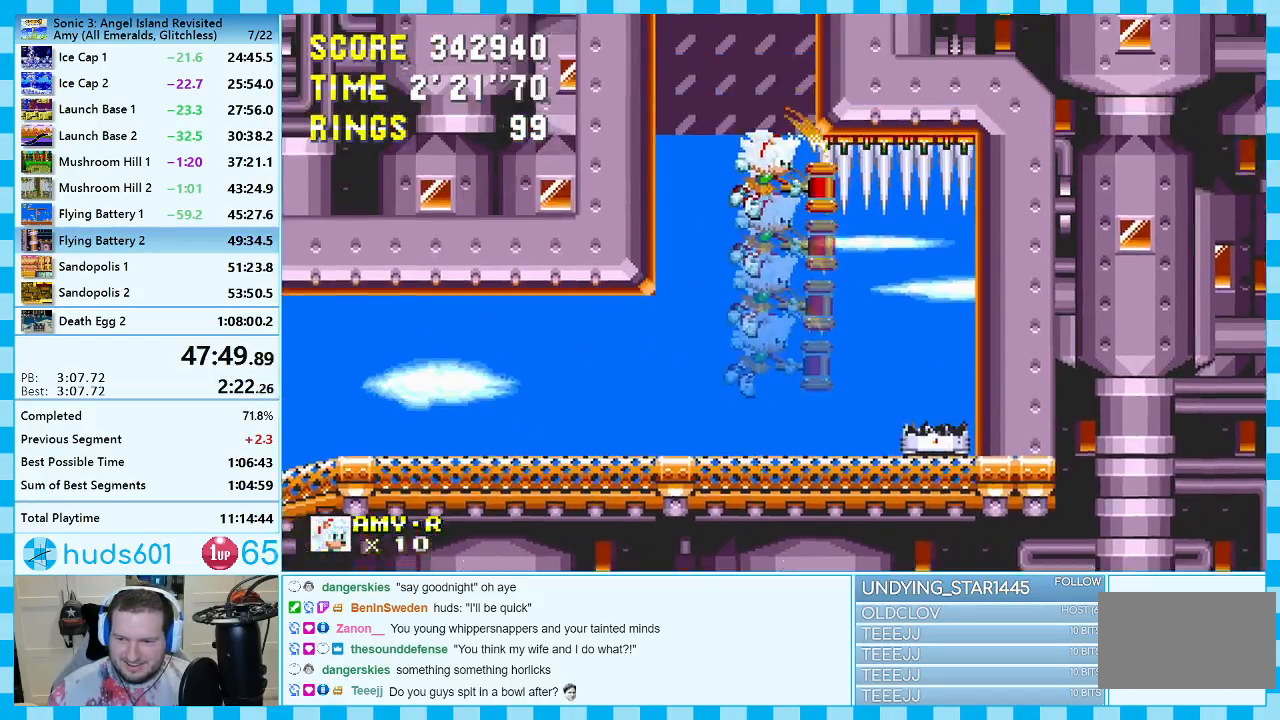
{"buttons": ["A", "DPAD_RIGHT"], "events": [[367, "DPAD_UP", "up"], [400, "DPAD_RIGHT", "down"]]}
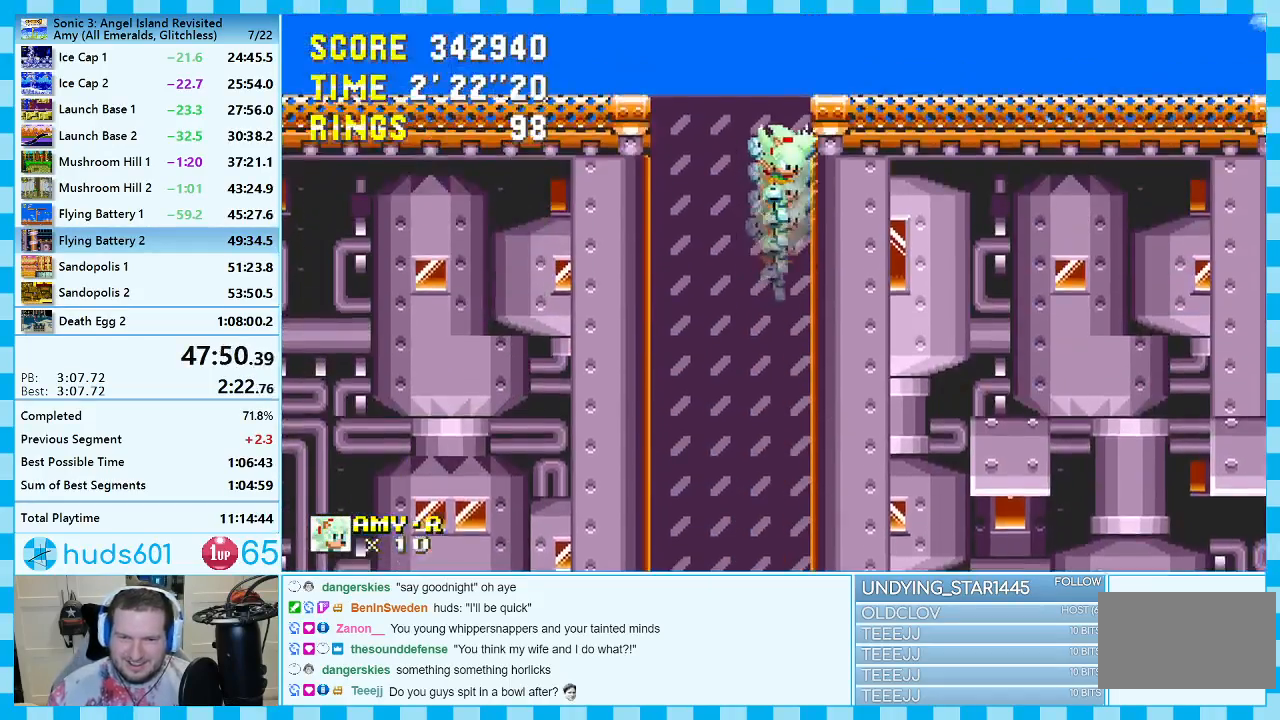
{"buttons": ["DPAD_RIGHT"], "events": [[200, "A", "up"]]}
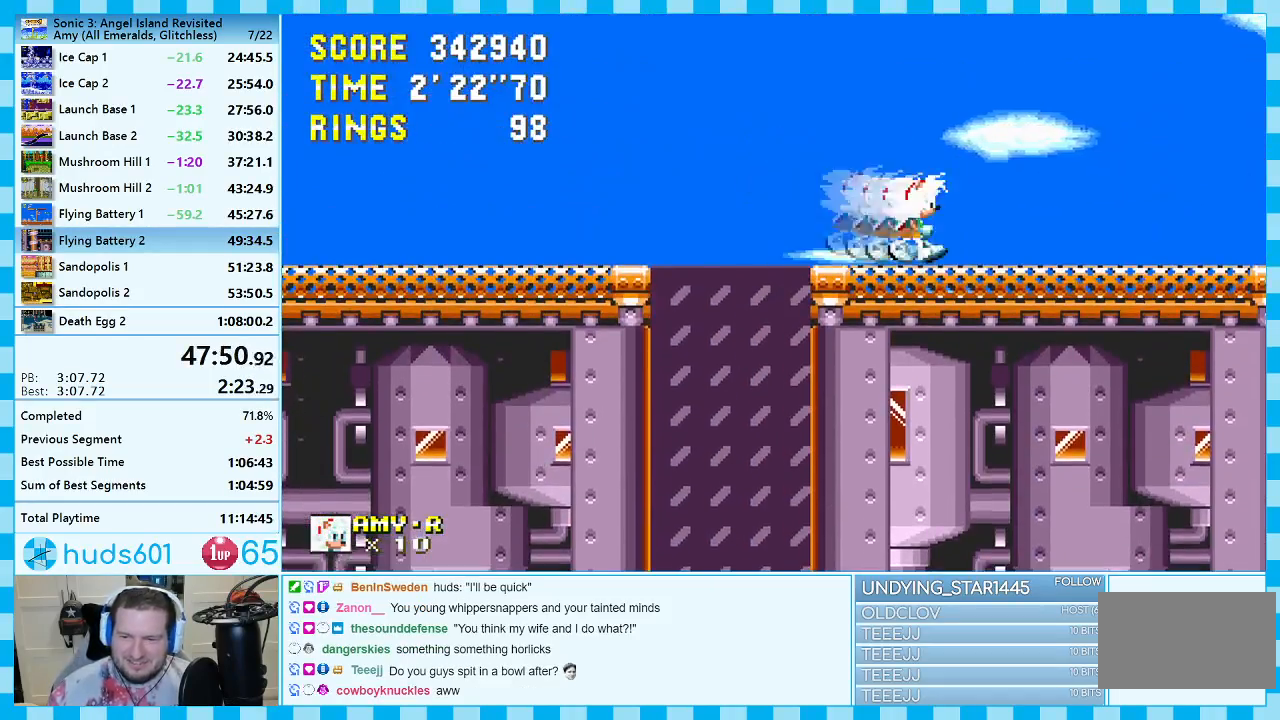
{"buttons": [], "events": [[133, "A", "down"], [200, "A", "up"], [283, "A", "down"], [367, "A", "up"], [467, "DPAD_RIGHT", "up"]]}
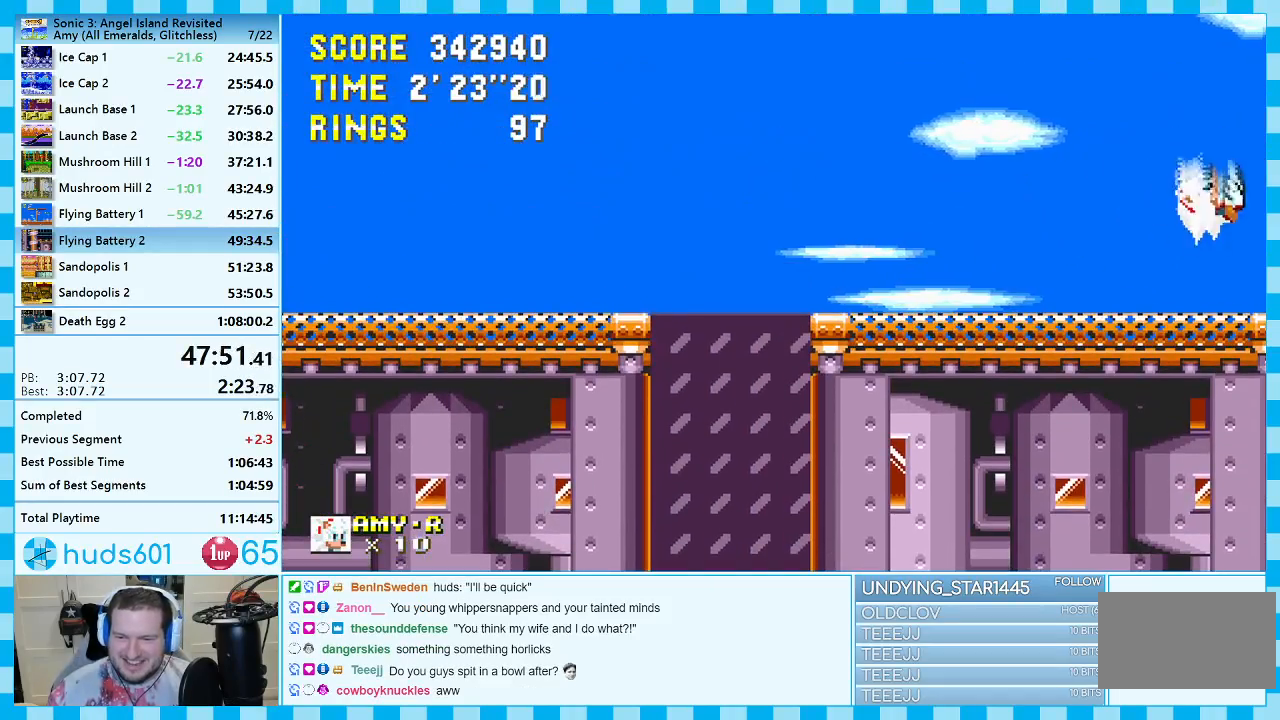
{"buttons": ["A", "DPAD_LEFT"], "events": [[67, "DPAD_LEFT", "down"], [267, "A", "down"]]}
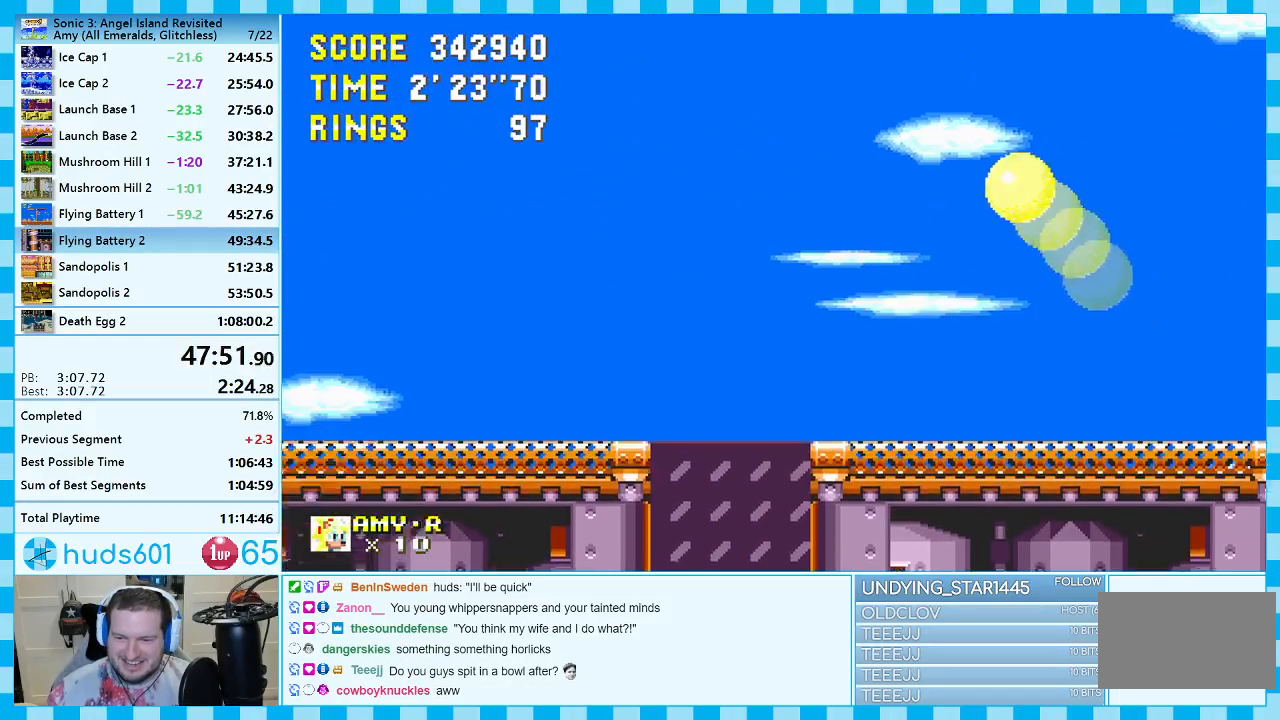
{"buttons": ["A"], "events": [[200, "A", "up"], [317, "A", "down"], [483, "DPAD_LEFT", "up"]]}
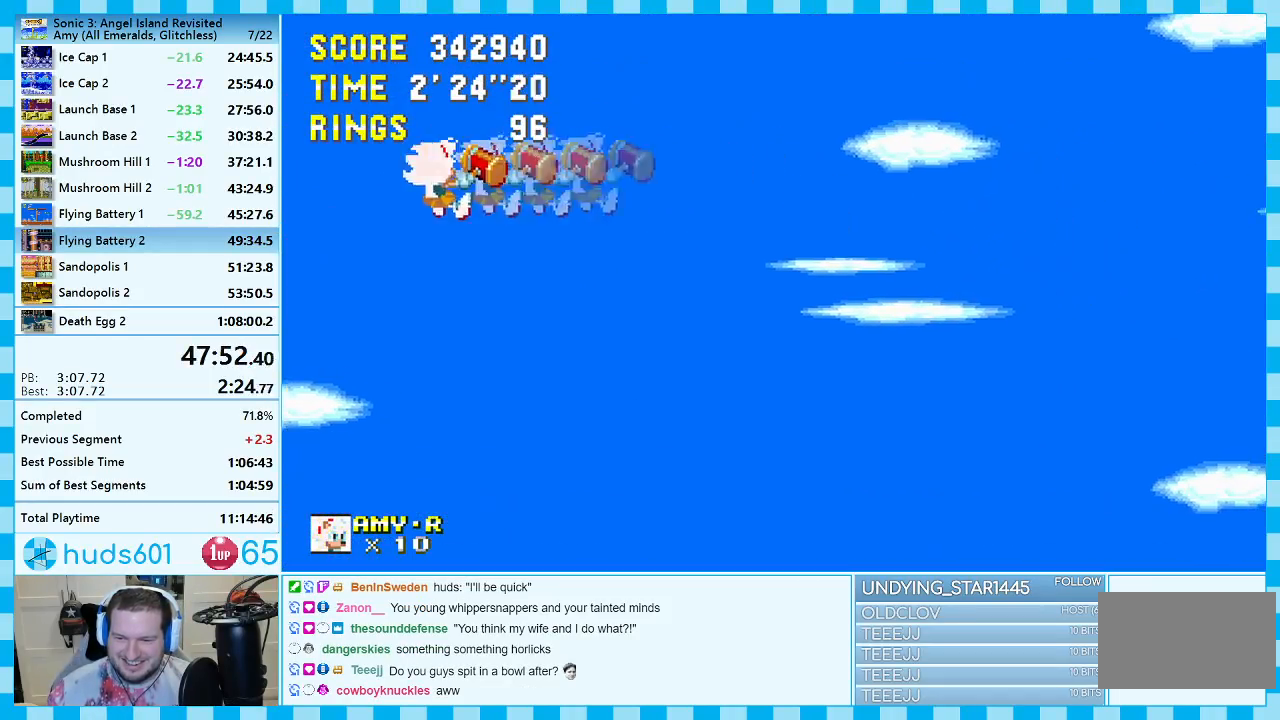
{"buttons": ["DPAD_RIGHT"], "events": [[150, "A", "up"], [433, "DPAD_RIGHT", "down"]]}
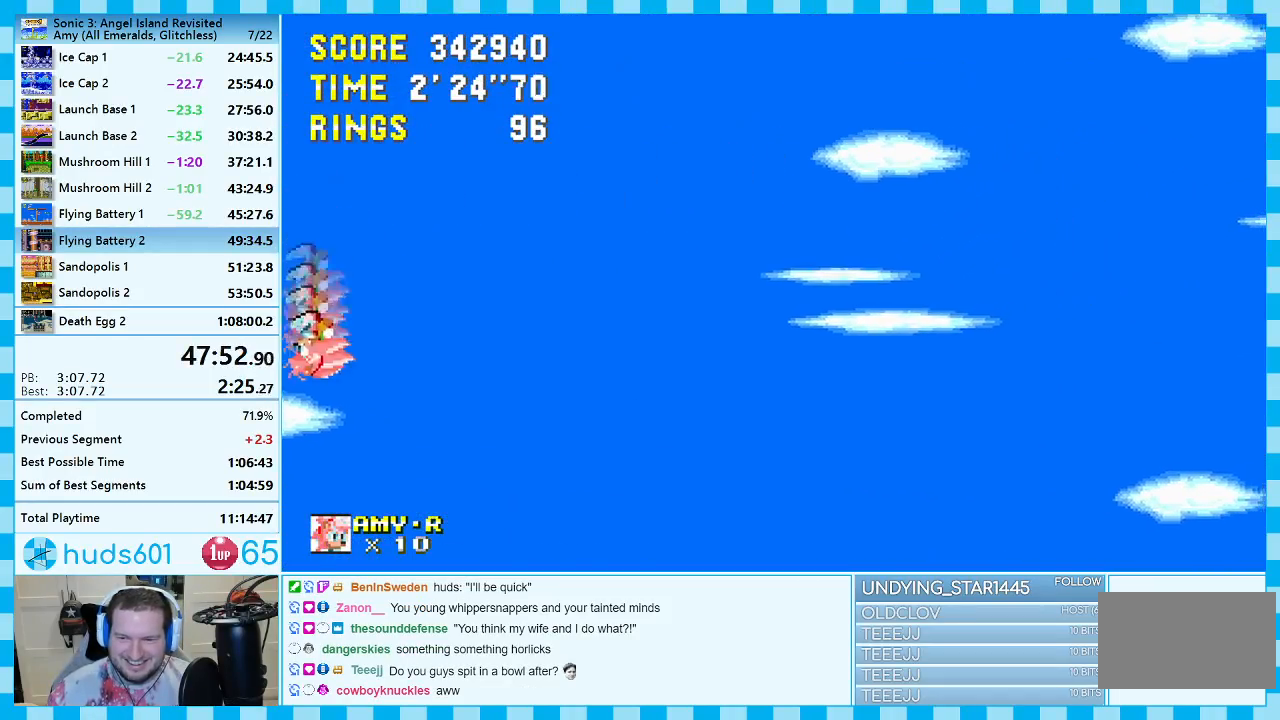
{"buttons": ["A", "DPAD_RIGHT"], "events": [[300, "A", "down"], [417, "A", "up"], [483, "A", "down"]]}